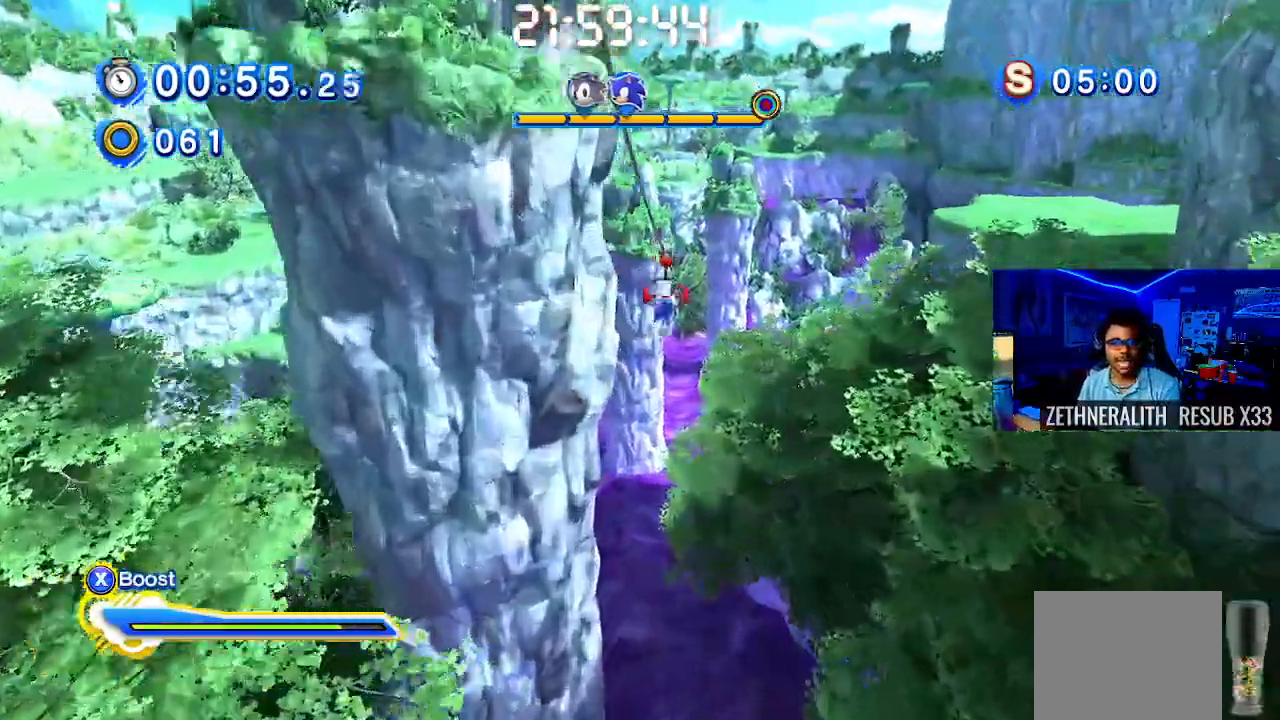
Gameplay with a controller (PlayStation layout); each line is a JSON object with the inputs held at the frame after it. "events" lists button and stick changes between this image and that frame as [ms after this image, input, new state], when the widget could be followed in between. Not read: R3.
{"buttons": [], "left_stick": "center", "right_stick": "center", "events": []}
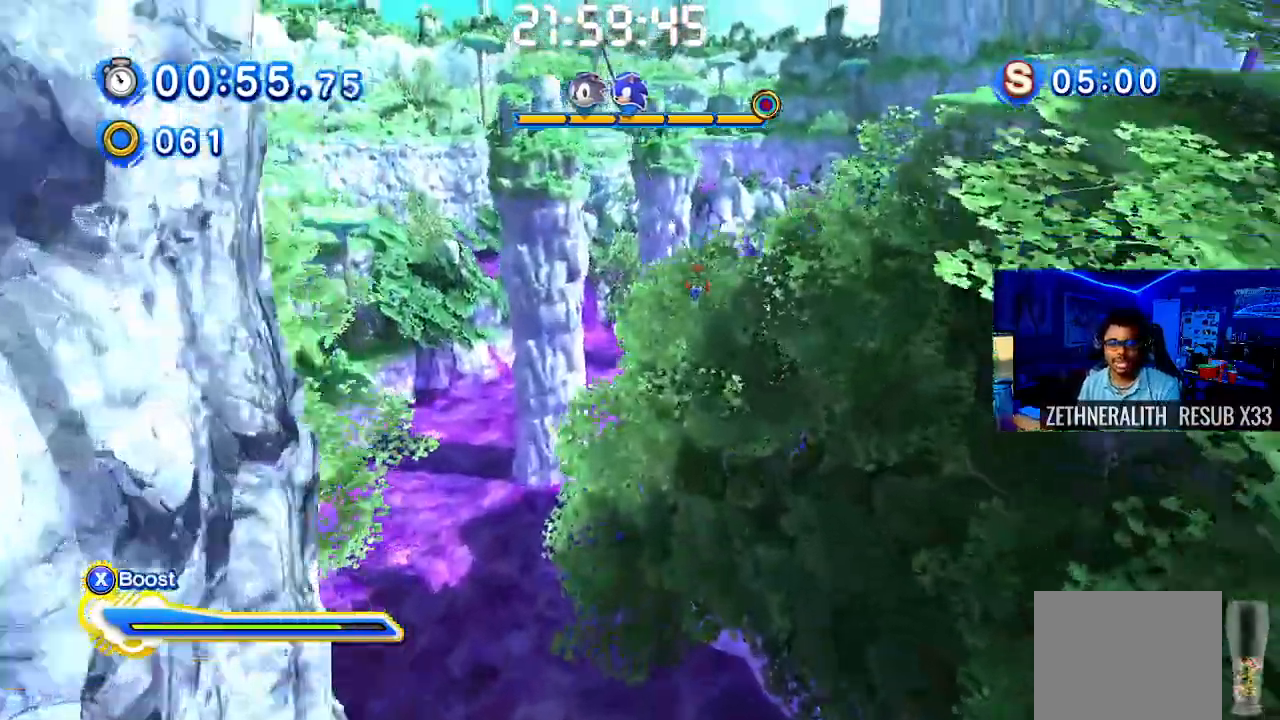
{"buttons": [], "left_stick": "center", "right_stick": "center", "events": []}
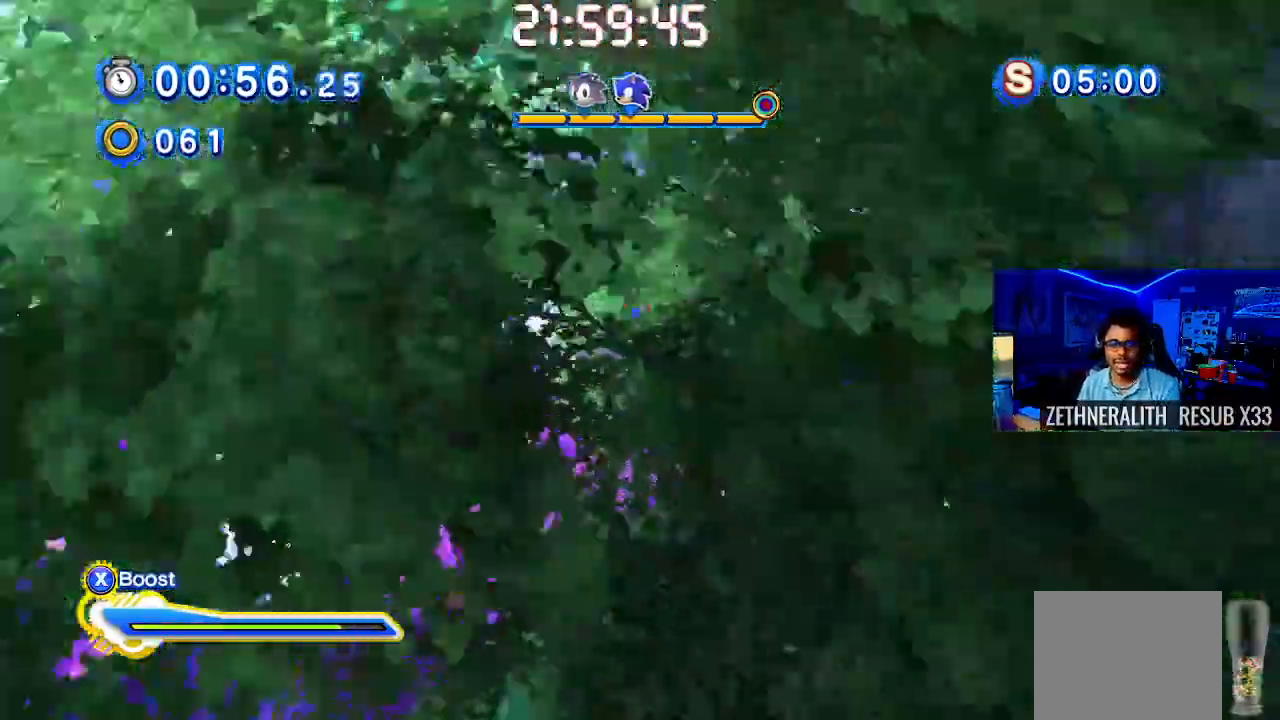
{"buttons": [], "left_stick": "center", "right_stick": "center"}
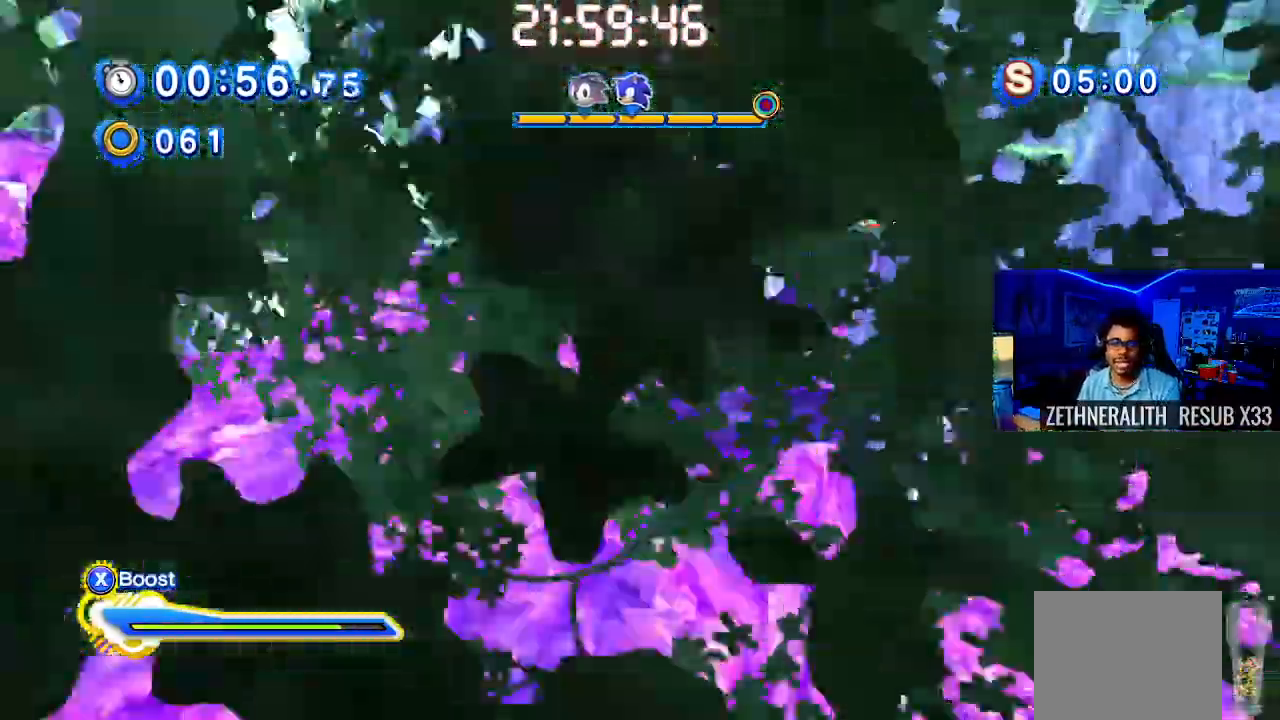
{"buttons": [], "left_stick": "center", "right_stick": "center"}
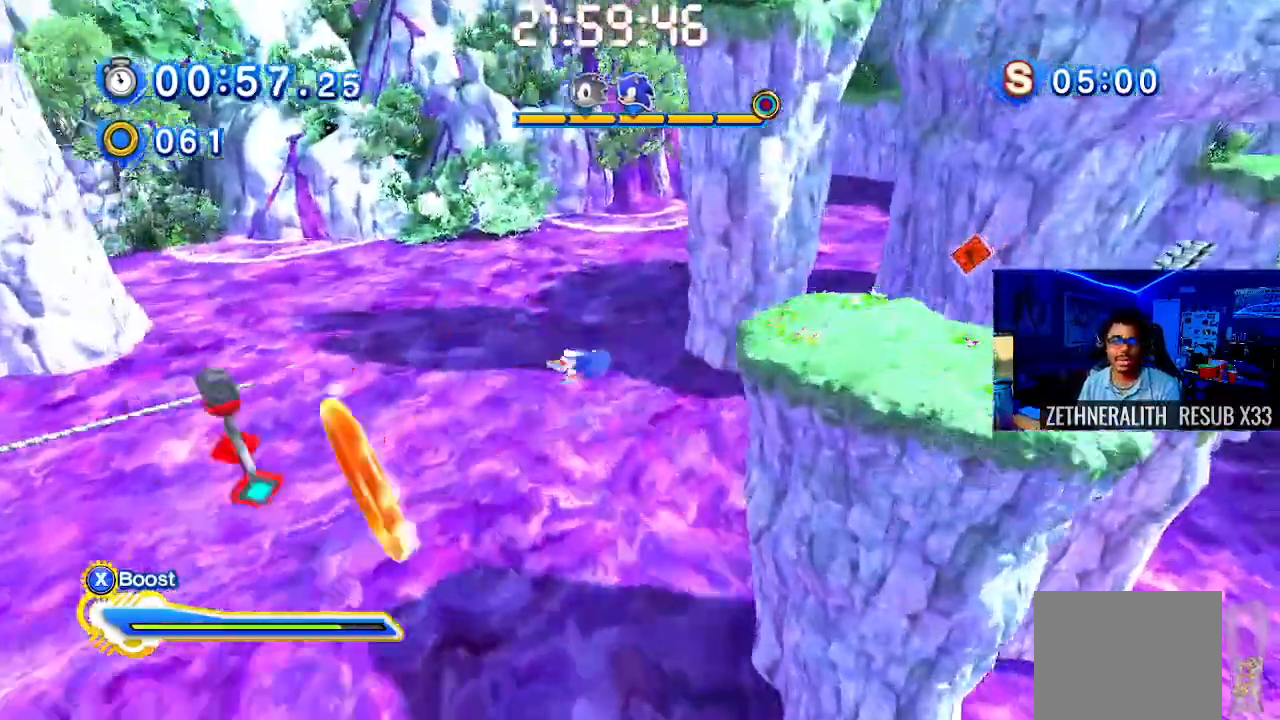
{"buttons": [], "left_stick": "right", "right_stick": "center", "events": [[17, "L1", "down"], [17, "R1", "down"], [67, "L1", "up"], [100, "R1", "up"], [117, "left_stick", "right"], [417, "L1", "down"], [483, "L1", "up"]]}
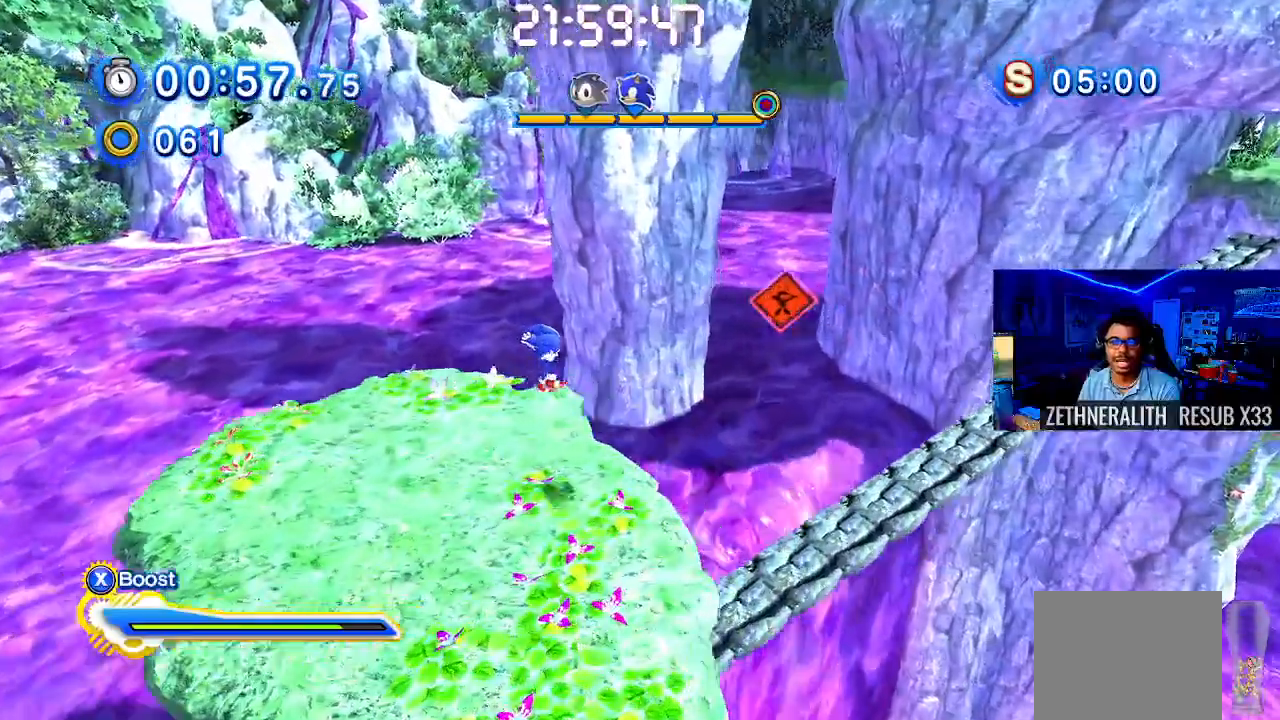
{"buttons": ["SQUARE"], "left_stick": "right", "right_stick": "center", "events": [[483, "SQUARE", "down"]]}
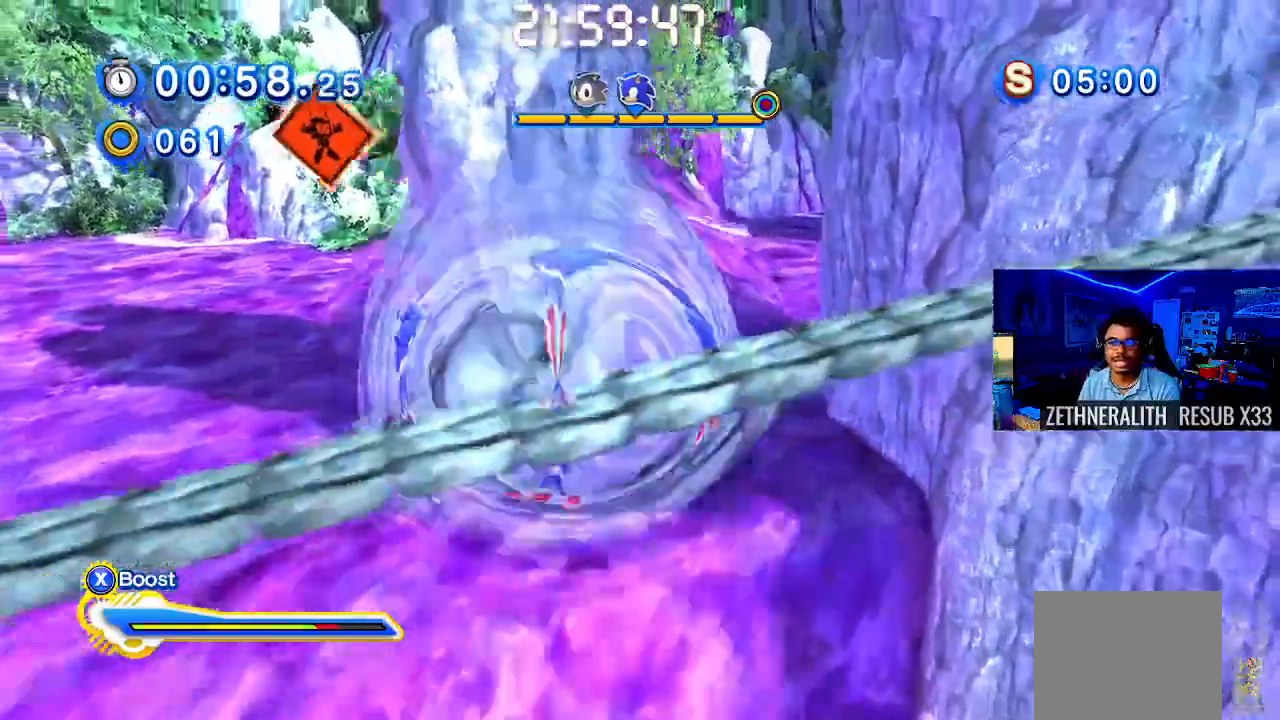
{"buttons": ["CROSS"], "left_stick": "right", "right_stick": "center", "events": [[317, "SQUARE", "up"], [367, "CROSS", "down"]]}
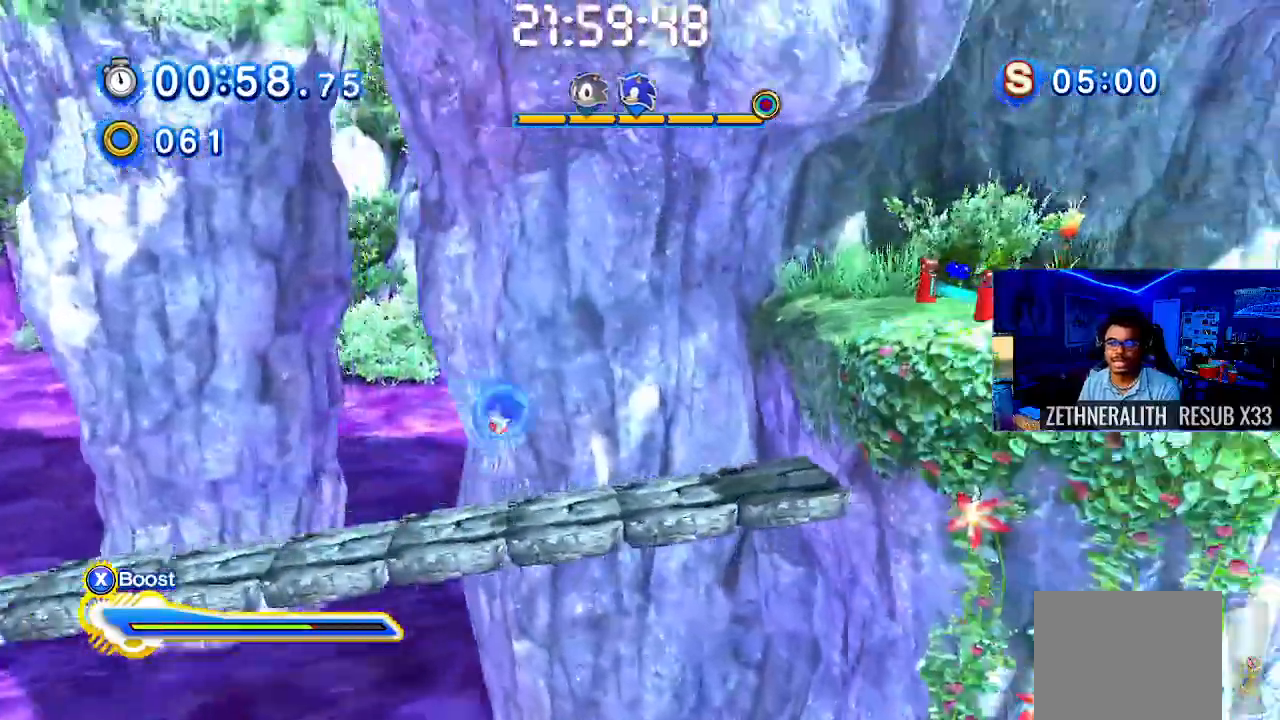
{"buttons": [], "left_stick": "center", "right_stick": "center"}
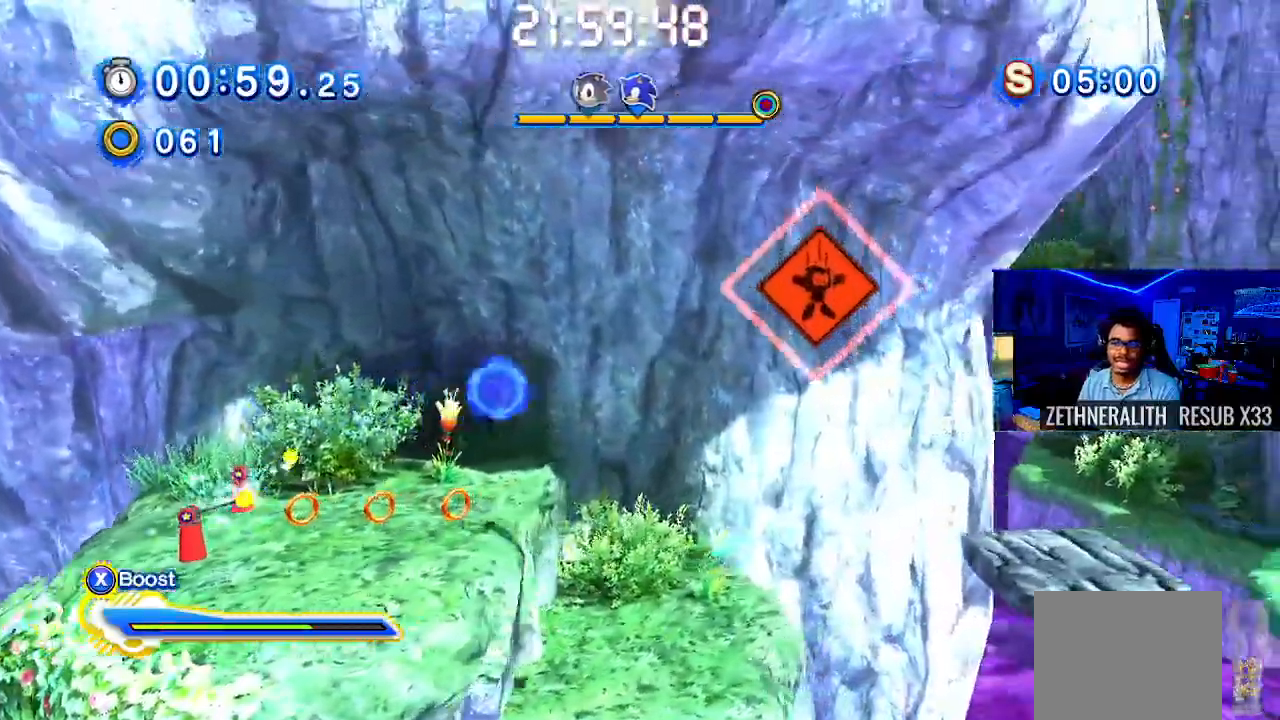
{"buttons": ["CIRCLE"], "left_stick": "up-left", "right_stick": "center", "events": [[50, "CROSS", "down"], [67, "left_stick", "up-left"], [417, "CROSS", "up"], [450, "CIRCLE", "down"]]}
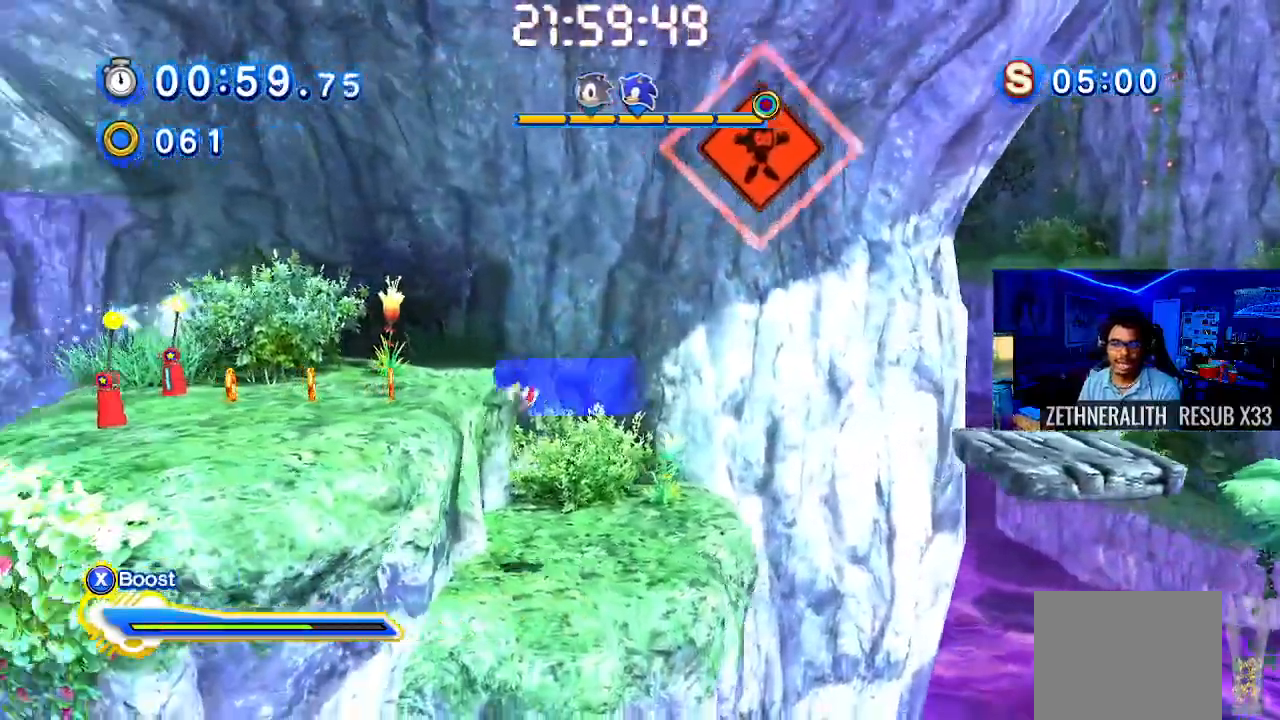
{"buttons": ["CROSS"], "left_stick": "right", "right_stick": "center", "events": [[100, "CIRCLE", "up"], [167, "left_stick", "center"], [217, "left_stick", "right"], [333, "CROSS", "down"]]}
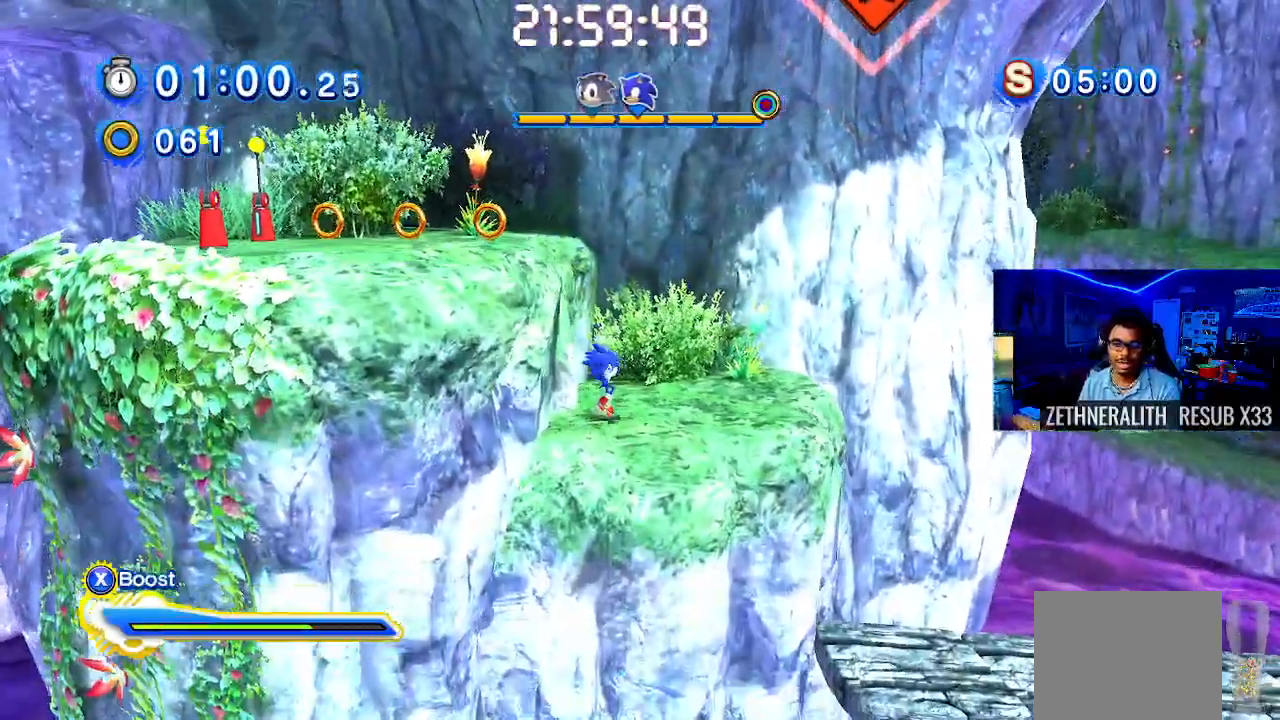
{"buttons": ["CROSS"], "left_stick": "right", "right_stick": "center", "events": [[300, "CROSS", "up"], [450, "CROSS", "down"]]}
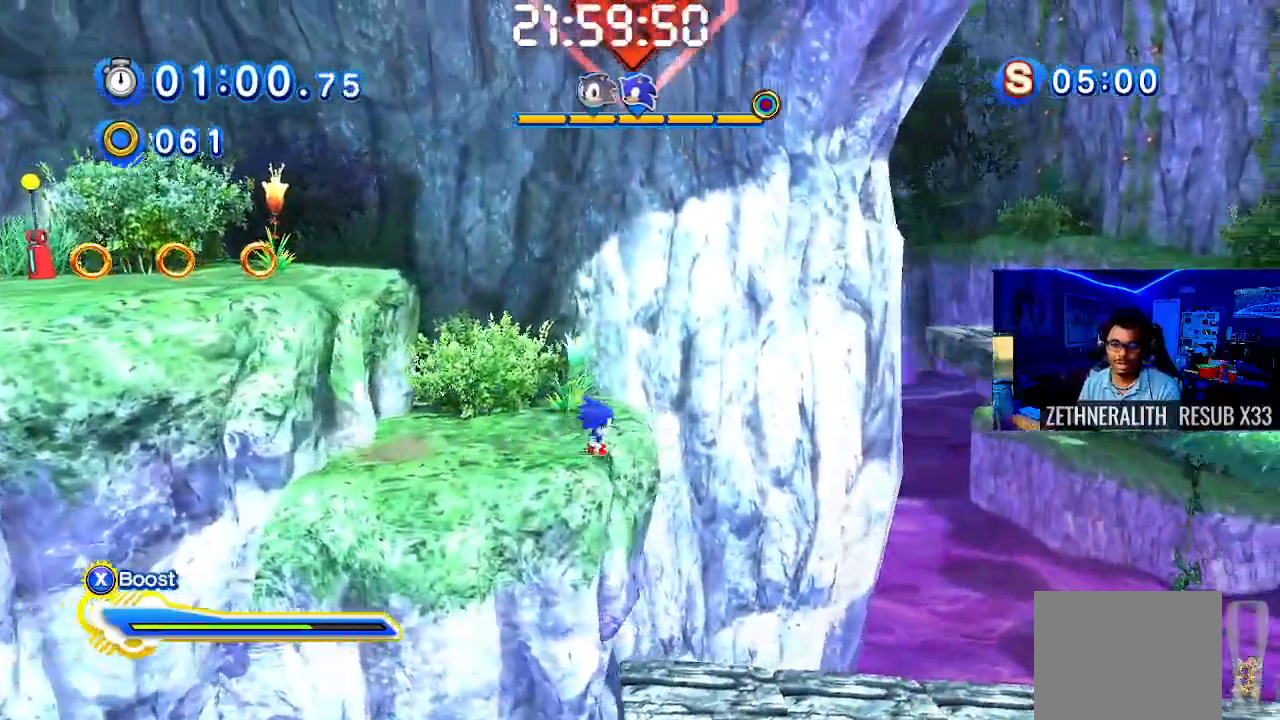
{"buttons": [], "left_stick": "right", "right_stick": "center", "events": [[283, "CROSS", "up"]]}
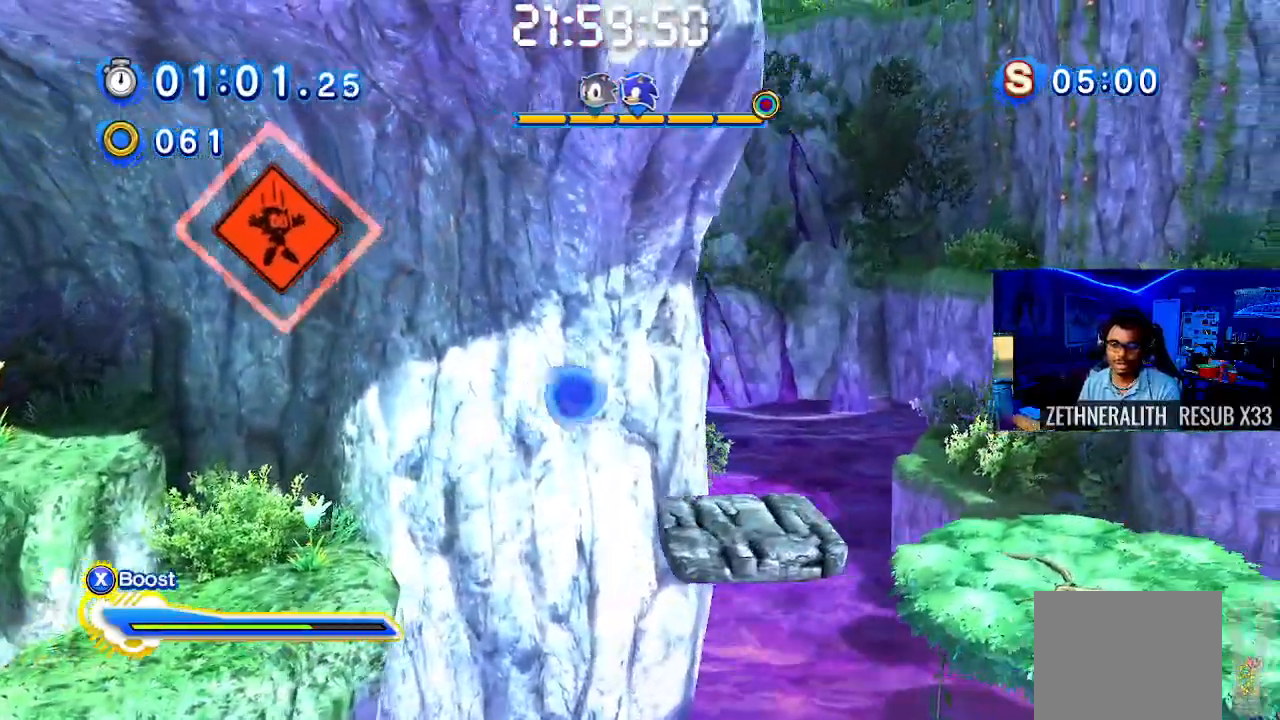
{"buttons": [], "left_stick": "right", "right_stick": "center", "events": [[300, "CROSS", "down"], [367, "CROSS", "up"]]}
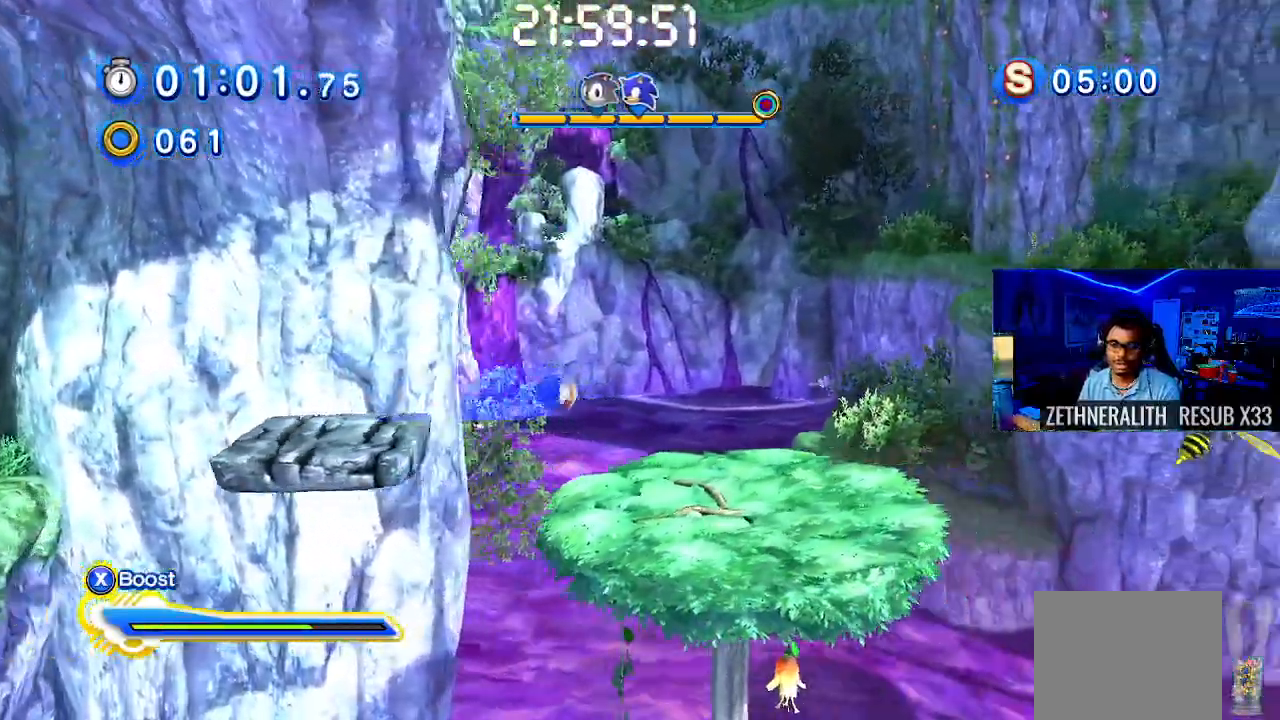
{"buttons": ["CROSS"], "left_stick": "right", "right_stick": "center", "events": [[367, "CROSS", "down"]]}
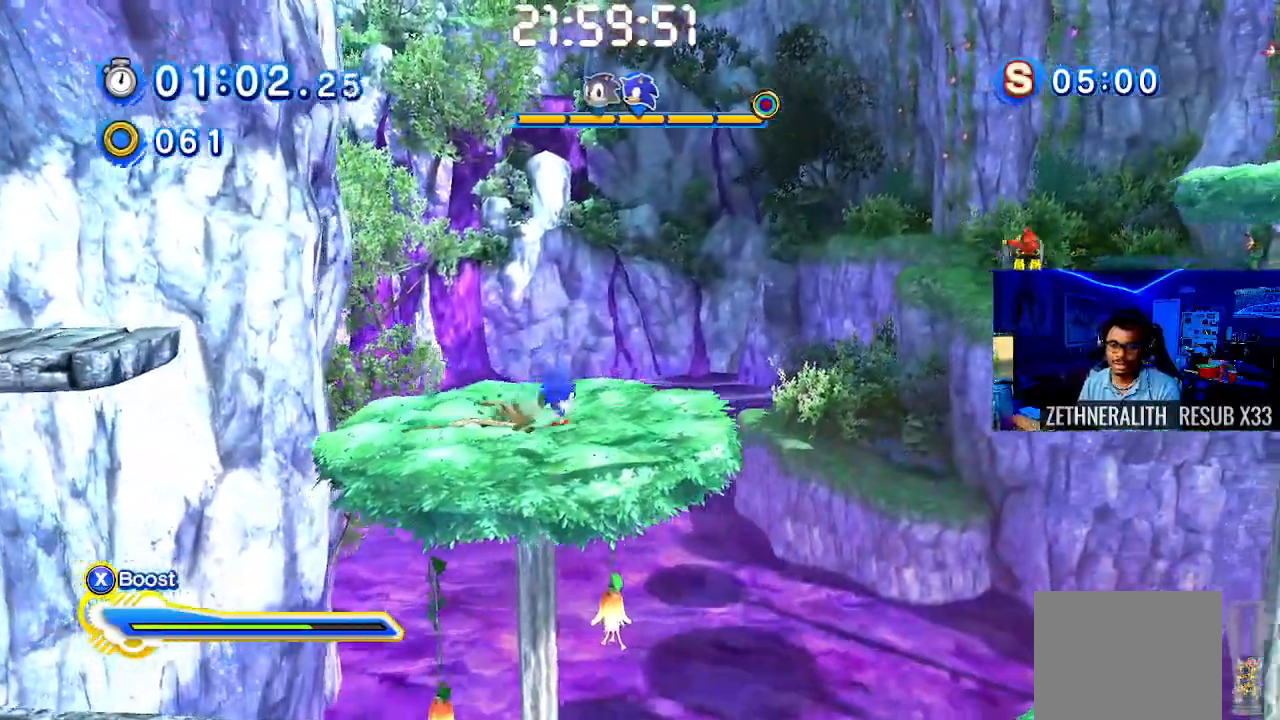
{"buttons": ["CROSS"], "left_stick": "right", "right_stick": "center", "events": [[200, "CROSS", "up"], [333, "CROSS", "down"]]}
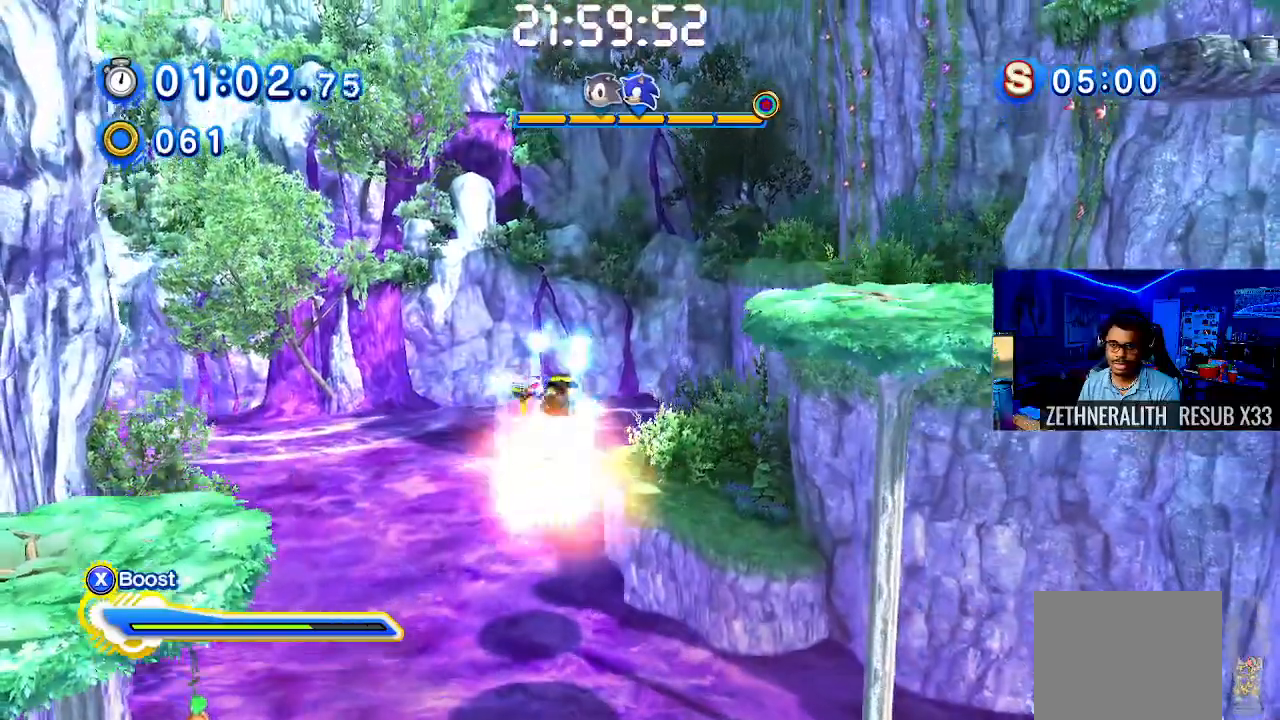
{"buttons": ["CROSS"], "left_stick": "right", "right_stick": "center", "events": []}
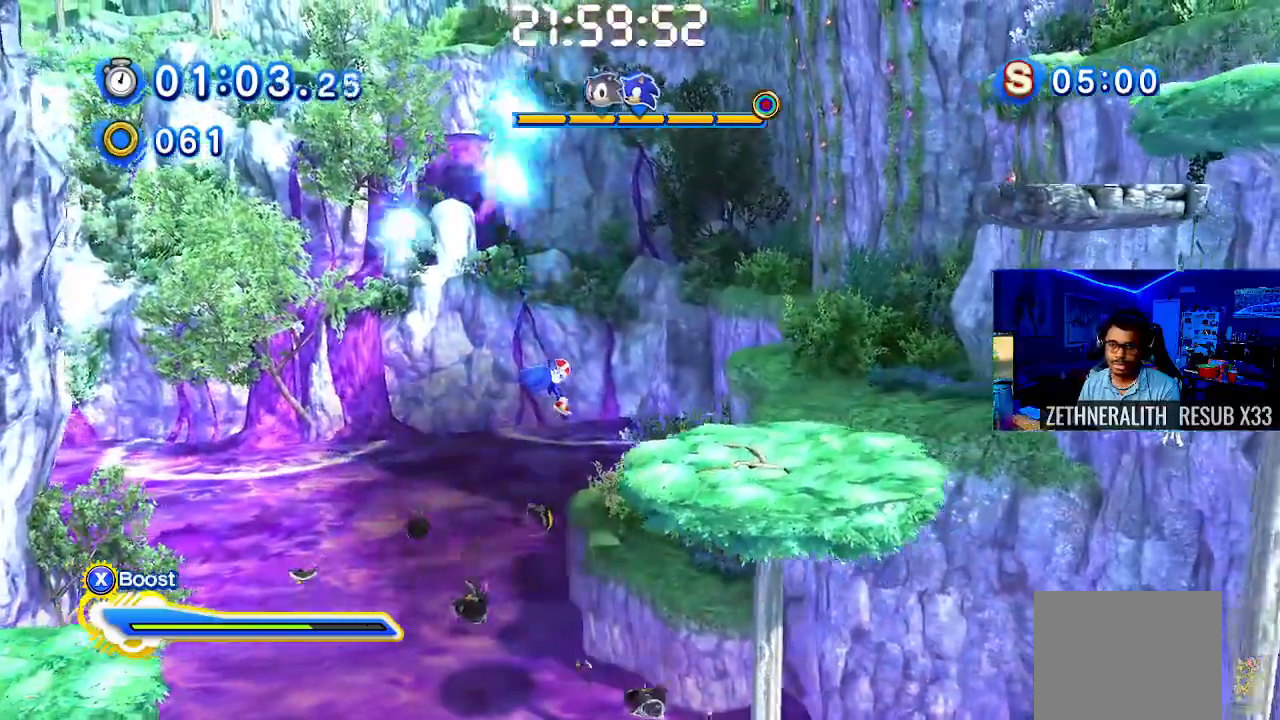
{"buttons": ["CROSS"], "left_stick": "right", "right_stick": "center"}
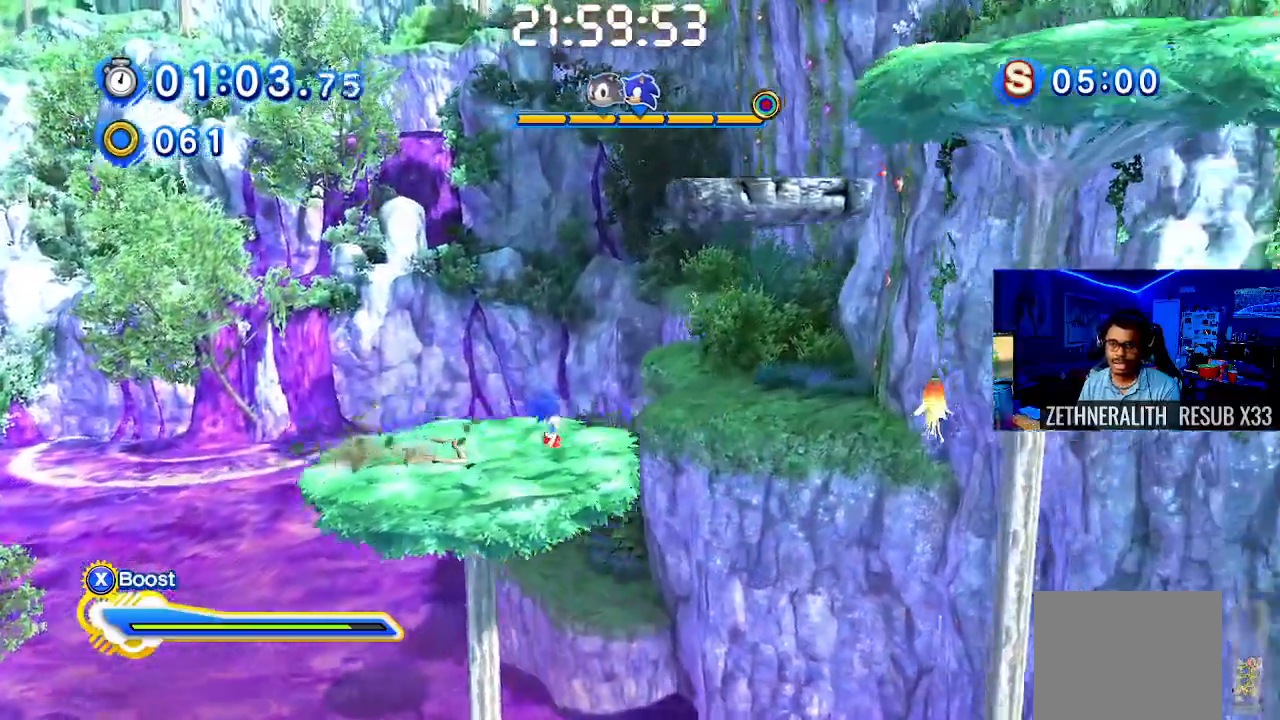
{"buttons": [], "left_stick": "right", "right_stick": "center", "events": [[500, "CROSS", "up"]]}
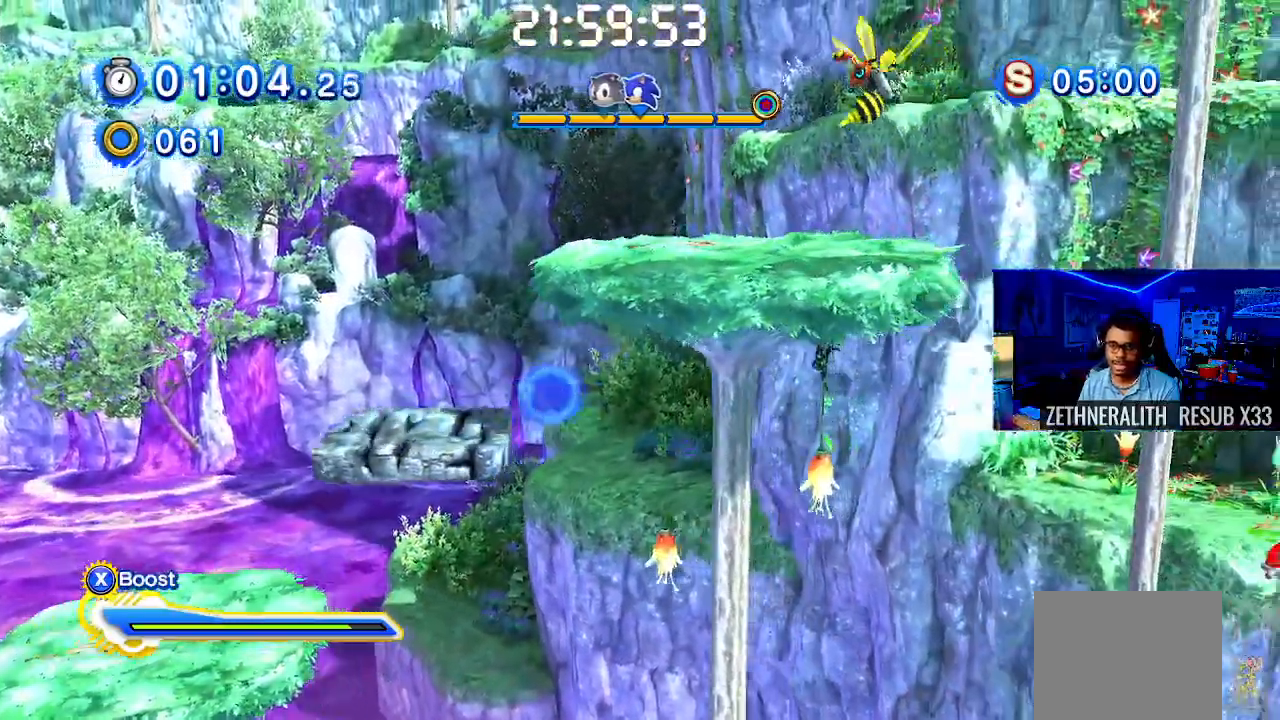
{"buttons": ["SQUARE"], "left_stick": "right", "right_stick": "center", "events": [[67, "SQUARE", "down"]]}
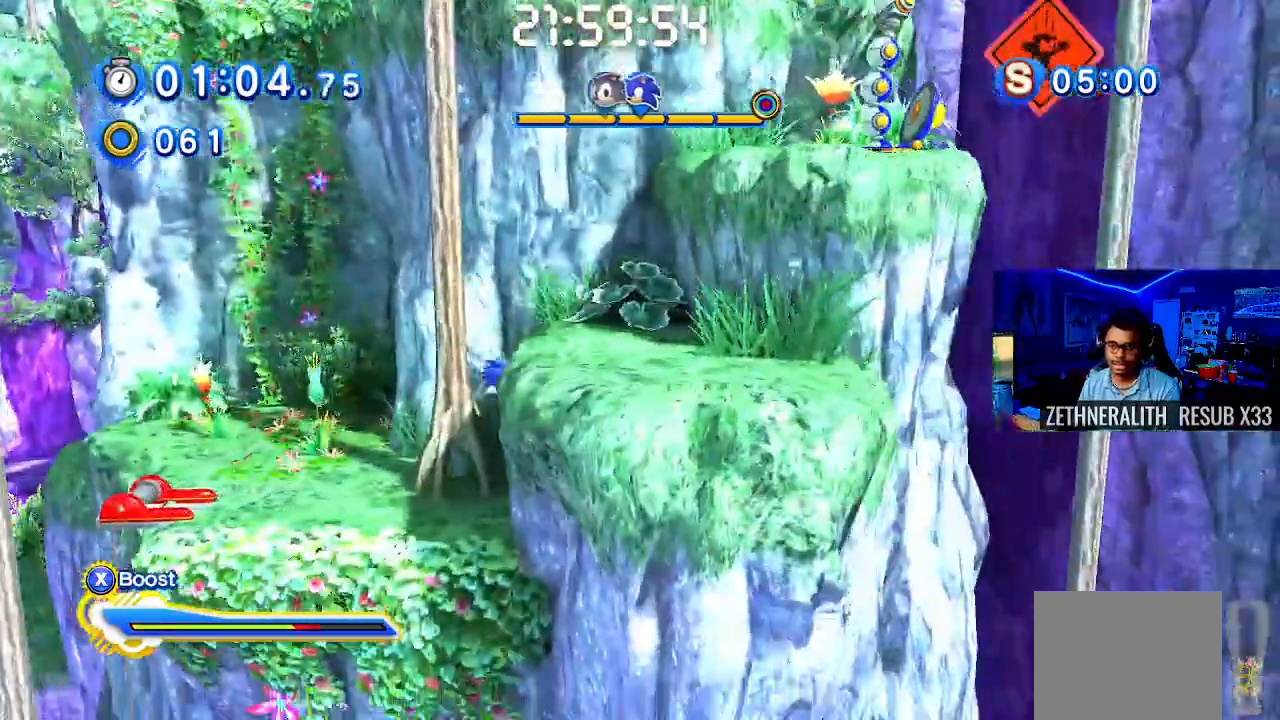
{"buttons": ["CROSS", "SQUARE"], "left_stick": "right", "right_stick": "center", "events": [[233, "SQUARE", "up"], [250, "CROSS", "down"], [267, "left_stick", "center"], [400, "left_stick", "right"], [500, "SQUARE", "down"]]}
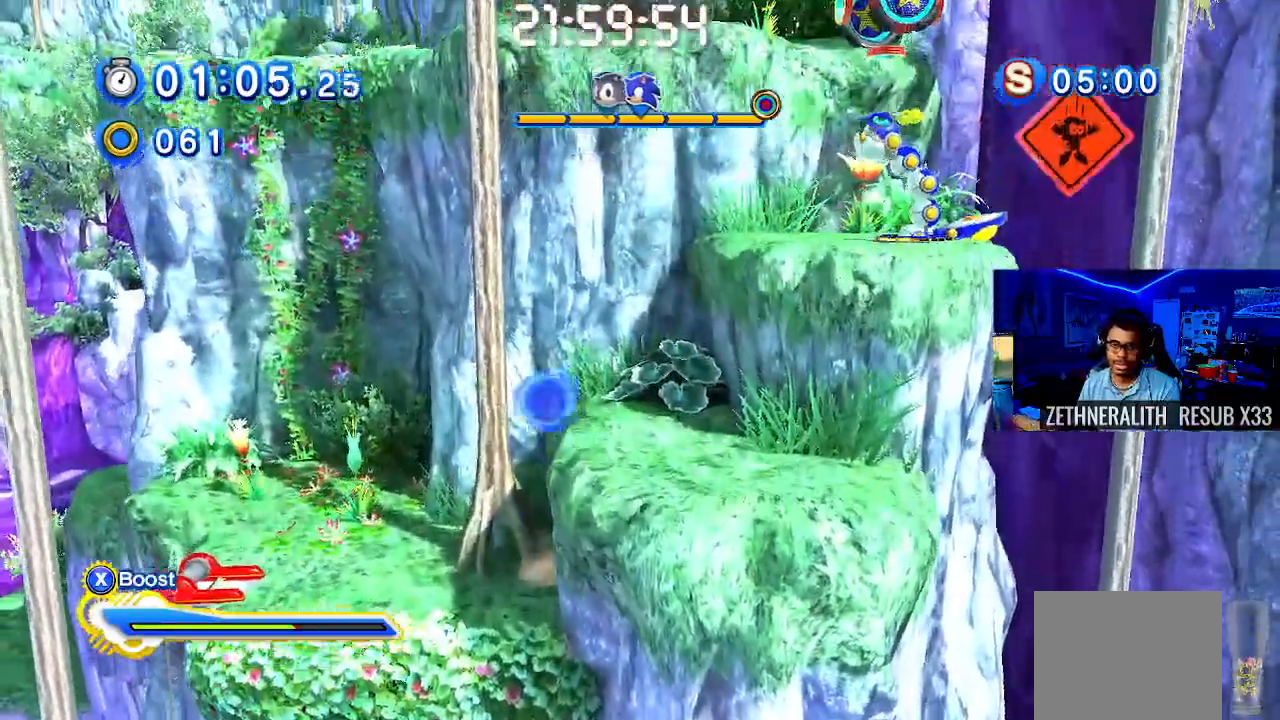
{"buttons": ["CROSS", "SQUARE"], "left_stick": "center", "right_stick": "center", "events": [[467, "left_stick", "center"]]}
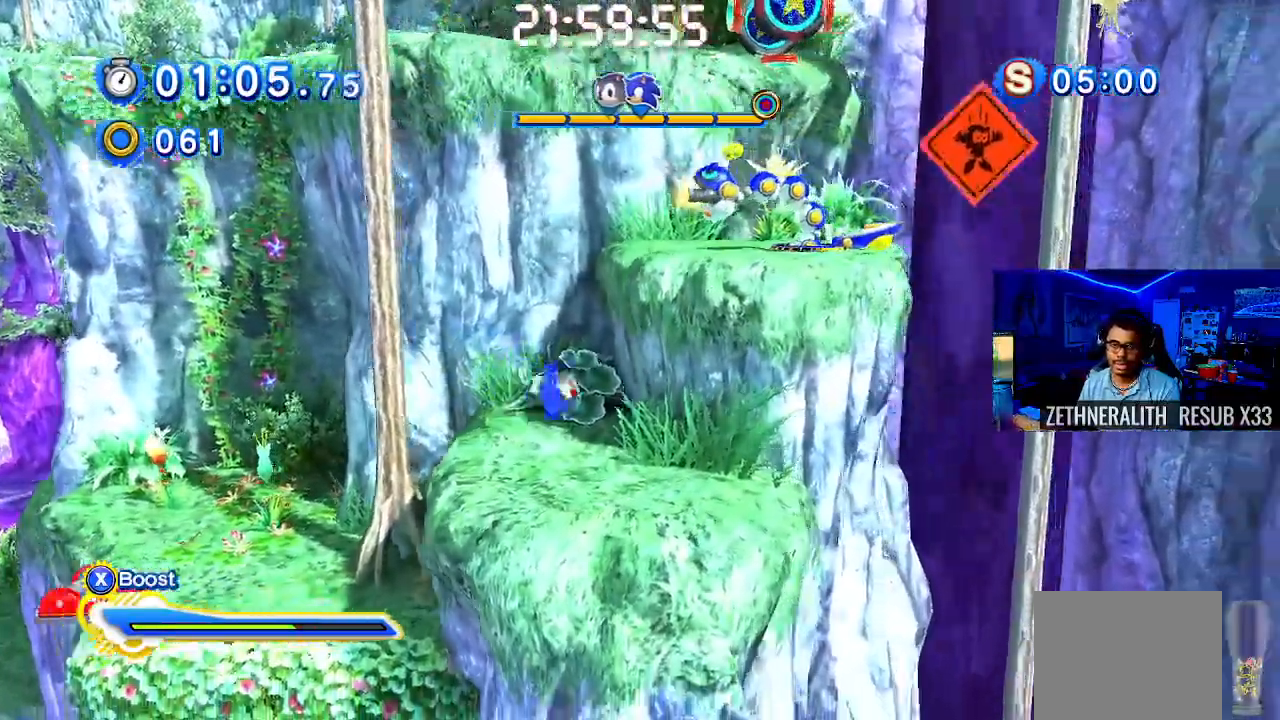
{"buttons": ["CROSS"], "left_stick": "right", "right_stick": "center", "events": [[167, "SQUARE", "up"], [267, "left_stick", "right"], [367, "CROSS", "up"], [417, "CROSS", "down"]]}
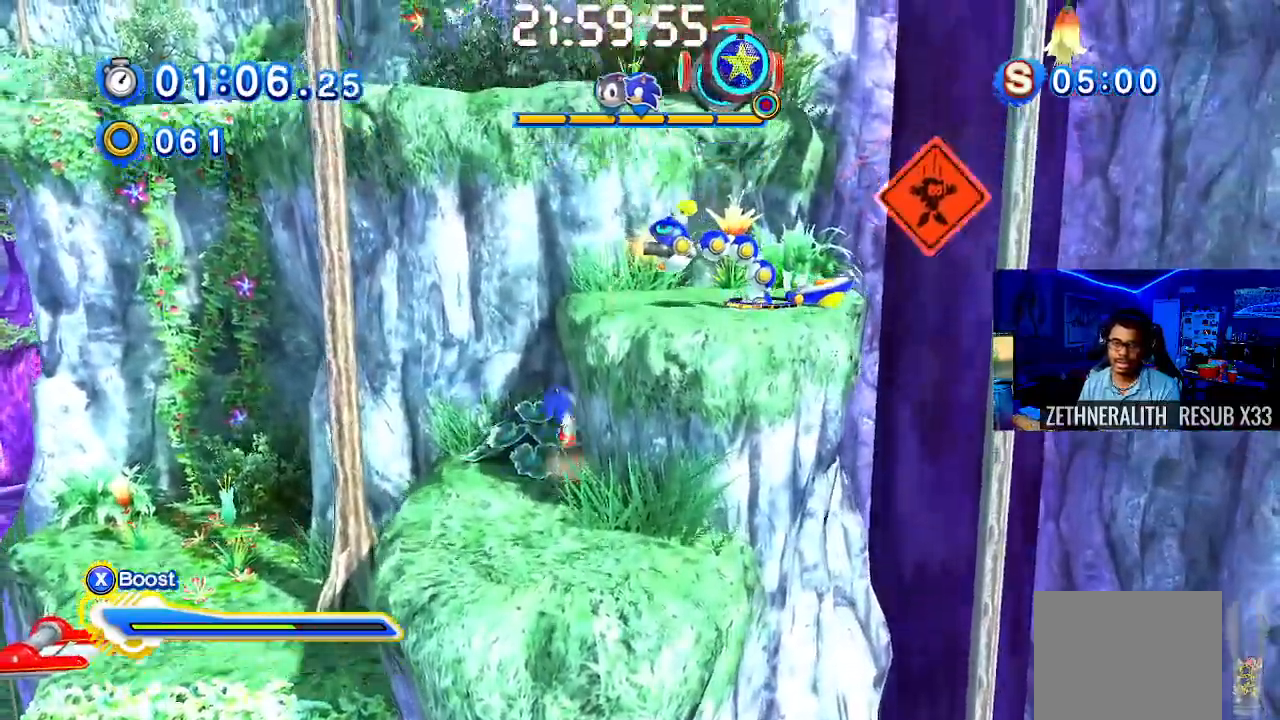
{"buttons": ["CROSS"], "left_stick": "right", "right_stick": "center", "events": [[117, "SQUARE", "down"], [333, "SQUARE", "up"]]}
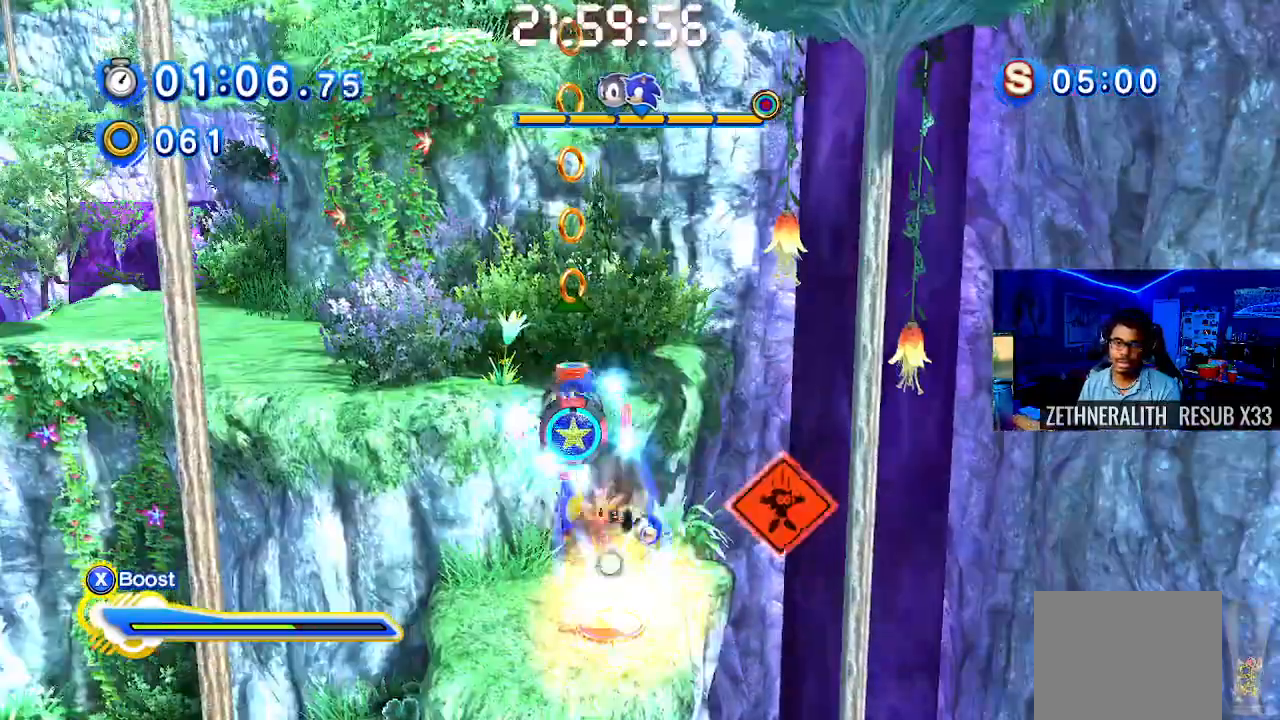
{"buttons": [], "left_stick": "up", "right_stick": "center", "events": [[150, "CROSS", "up"], [150, "left_stick", "center"], [317, "left_stick", "up"]]}
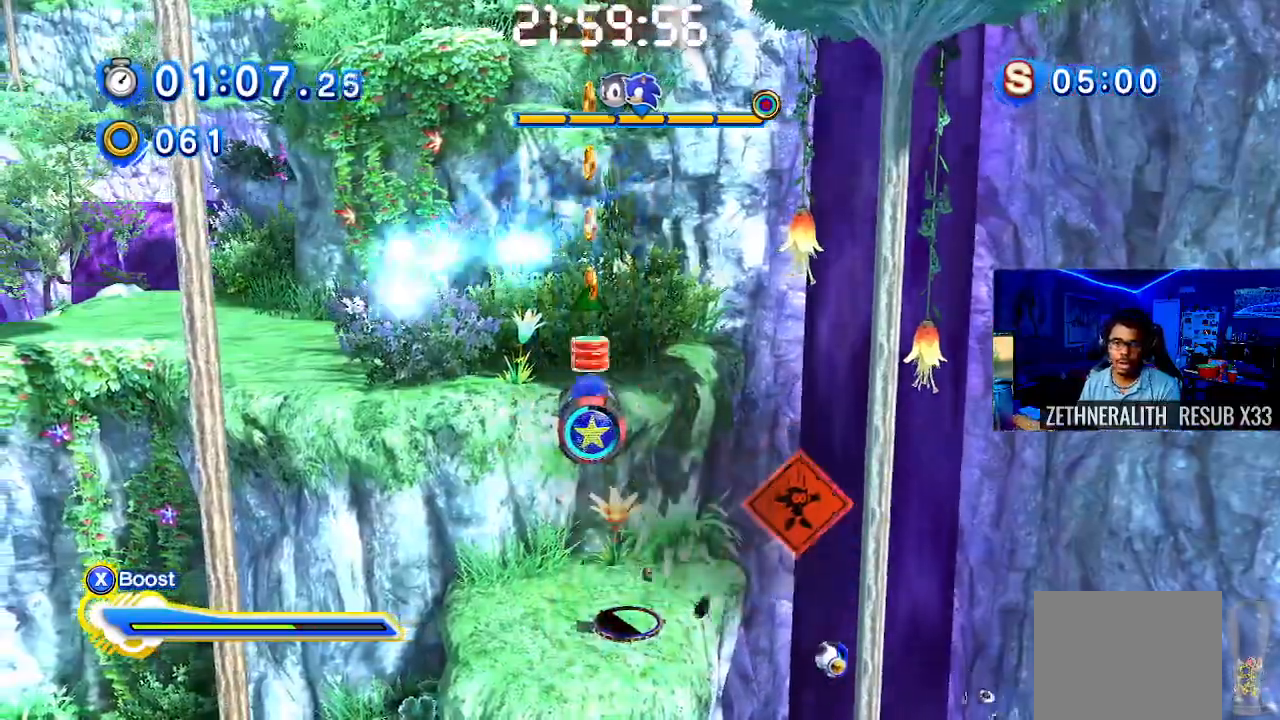
{"buttons": [], "left_stick": "up-right", "right_stick": "center", "events": [[133, "CROSS", "down"], [300, "left_stick", "up-right"], [450, "CROSS", "up"]]}
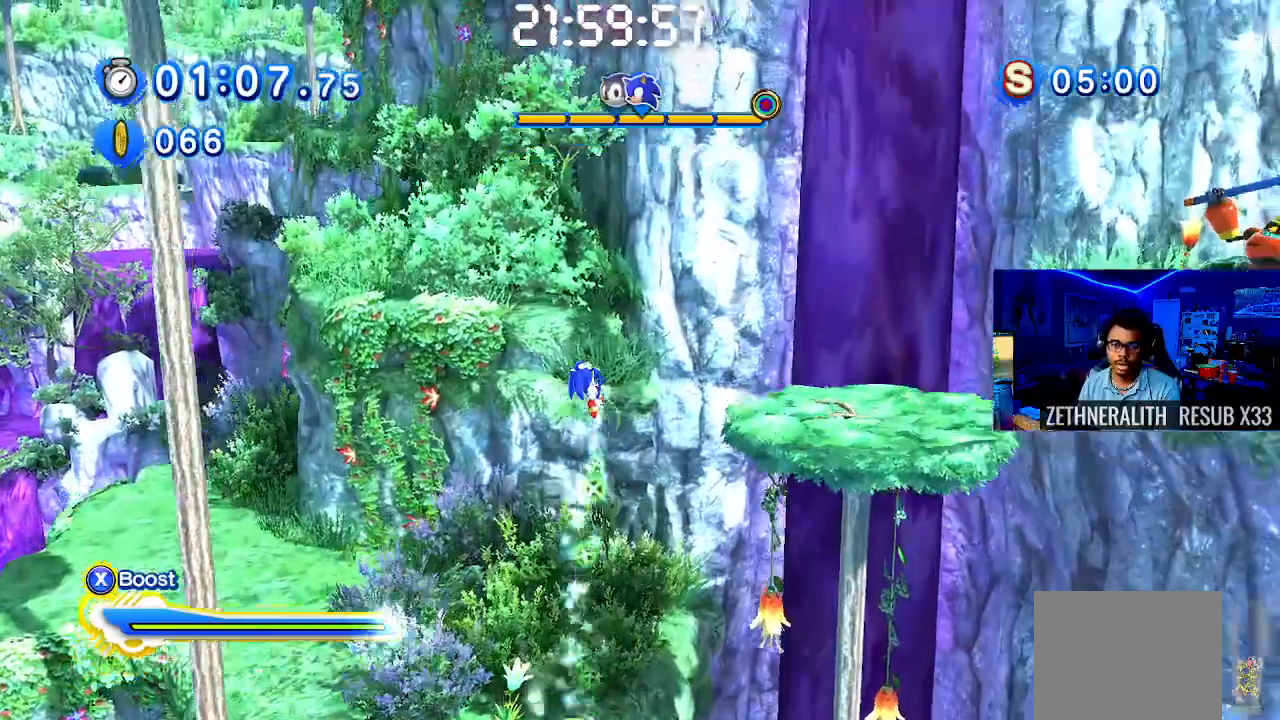
{"buttons": [], "left_stick": "center", "right_stick": "center", "events": [[333, "left_stick", "center"]]}
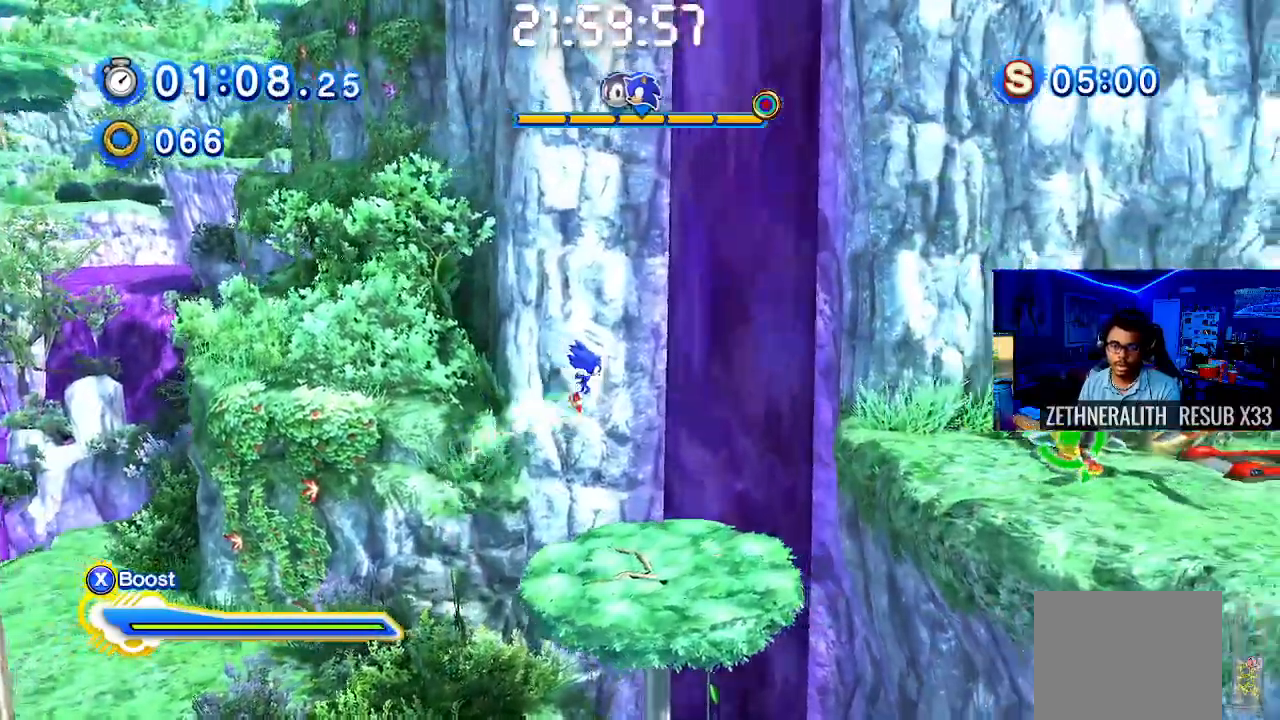
{"buttons": ["CROSS"], "left_stick": "right", "right_stick": "center", "events": [[50, "CROSS", "down"], [50, "left_stick", "right"], [333, "CROSS", "up"], [500, "CROSS", "down"]]}
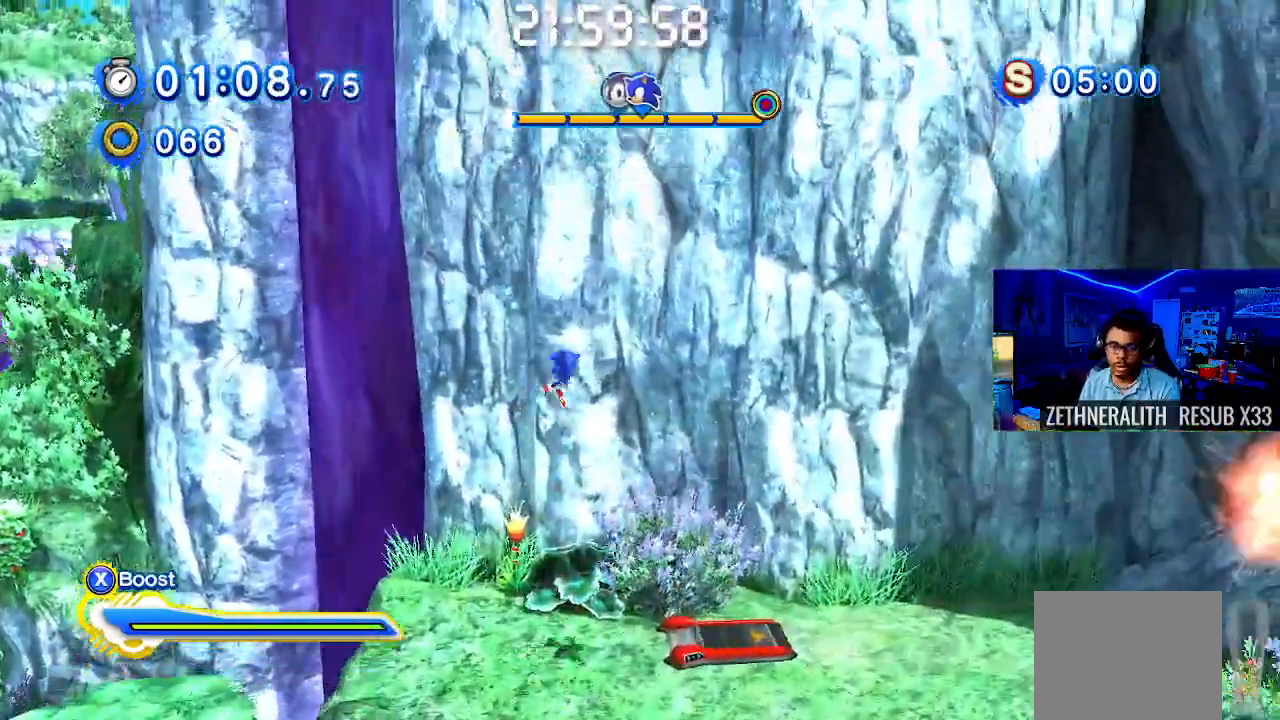
{"buttons": [], "left_stick": "right", "right_stick": "center", "events": [[17, "CROSS", "up"], [267, "CIRCLE", "down"], [400, "CIRCLE", "up"]]}
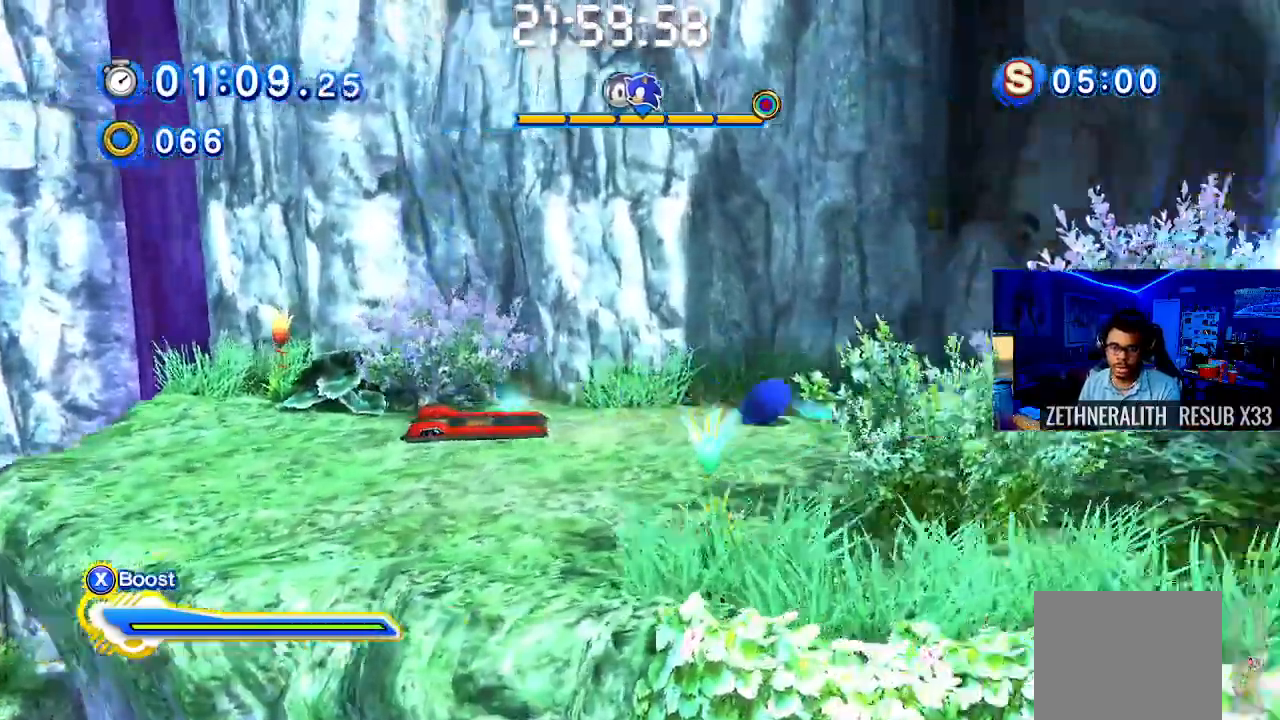
{"buttons": [], "left_stick": "right", "right_stick": "center", "events": []}